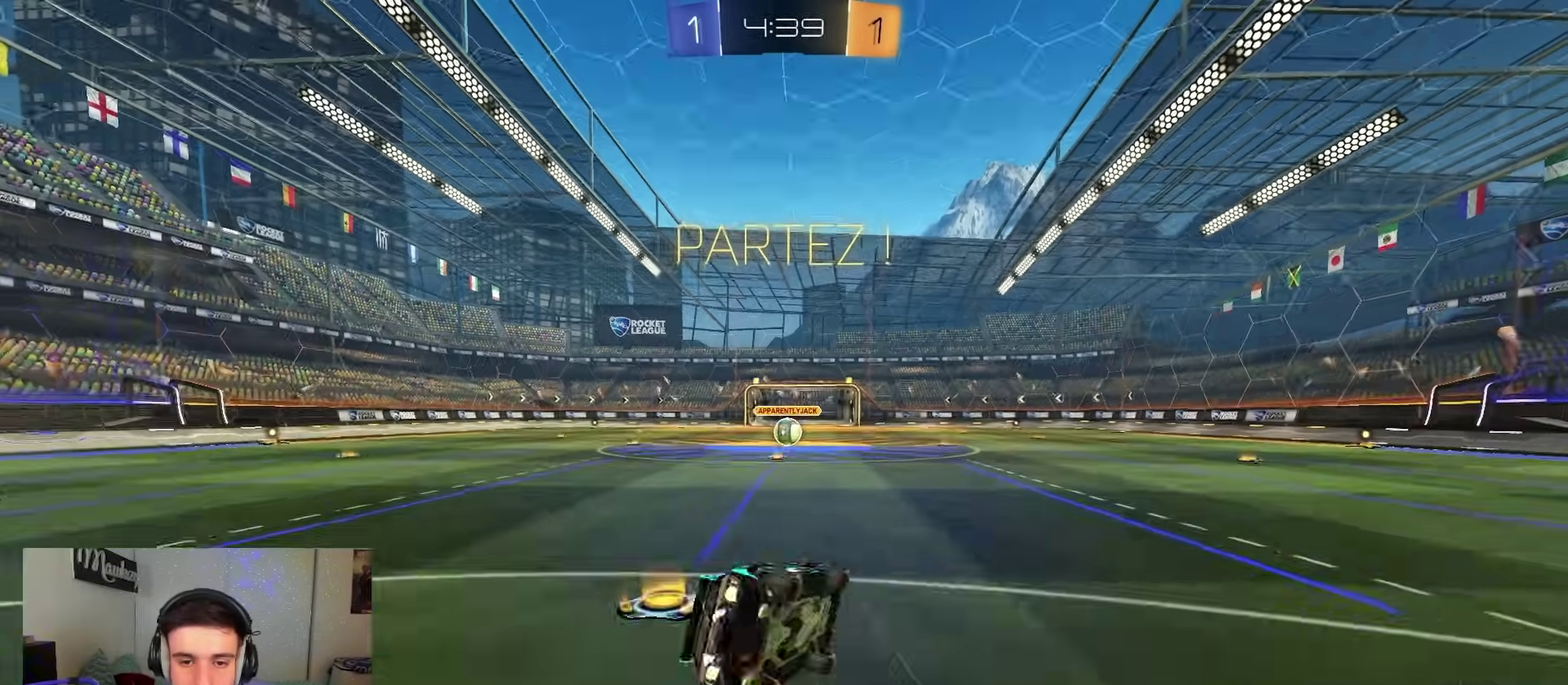
Gameplay with a controller (Xbox layout); each line is a JSON object with the inputs held at the frame after it (dt_ms = milliseconds from this image to that frame). "events" lists button and stick changes between this image and that frame as [ms after this image, input, new state], when the widget could be followed in between.
{"dt_ms": 300, "buttons": ["B", "R1"], "left_stick": "left", "right_stick": "center", "events": [[33, "A", "up"], [100, "L2", "up"], [300, "left_stick", "left"]]}
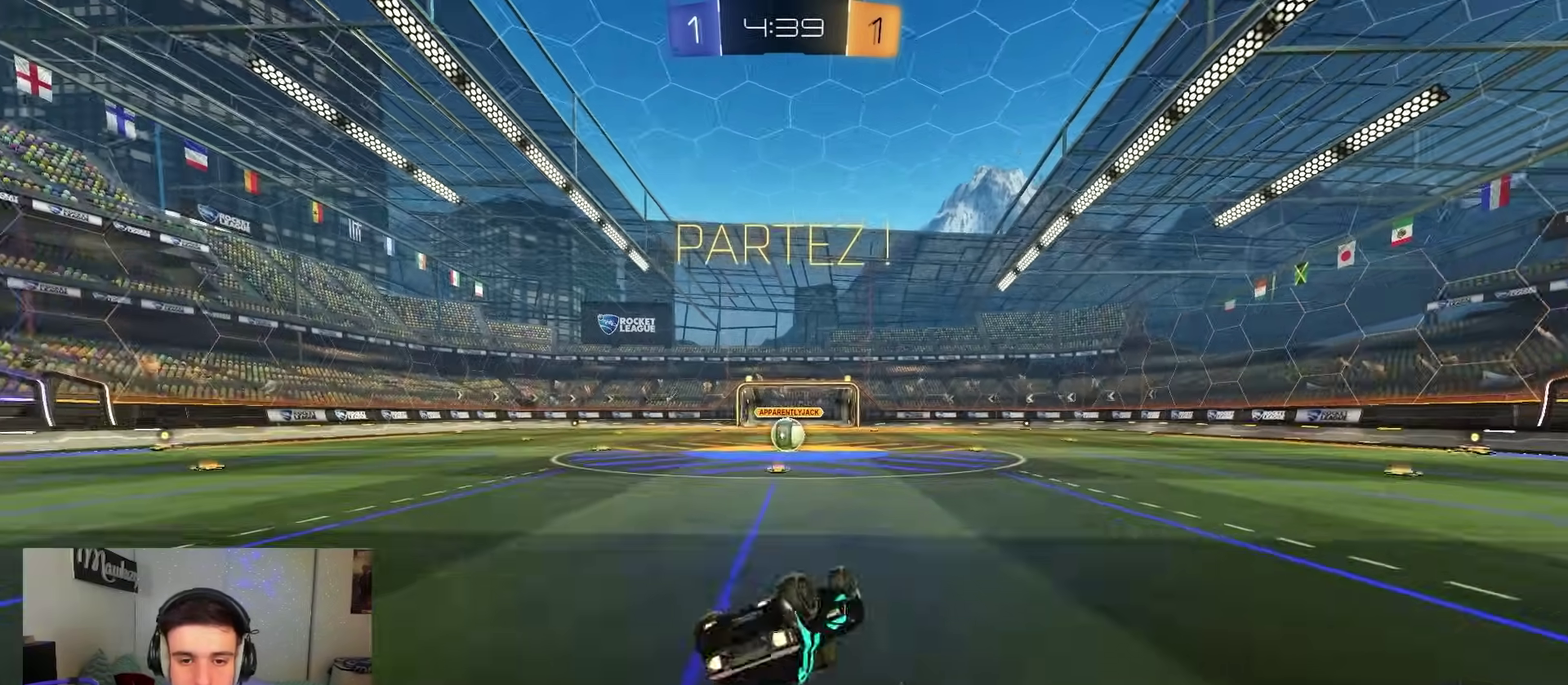
{"dt_ms": 800, "buttons": [], "left_stick": "center", "right_stick": "center", "events": [[100, "left_stick", "down-left"], [167, "B", "up"], [317, "R1", "up"], [333, "R2", "down"], [383, "left_stick", "center"], [500, "R2", "up"], [583, "left_stick", "right"], [667, "left_stick", "center"]]}
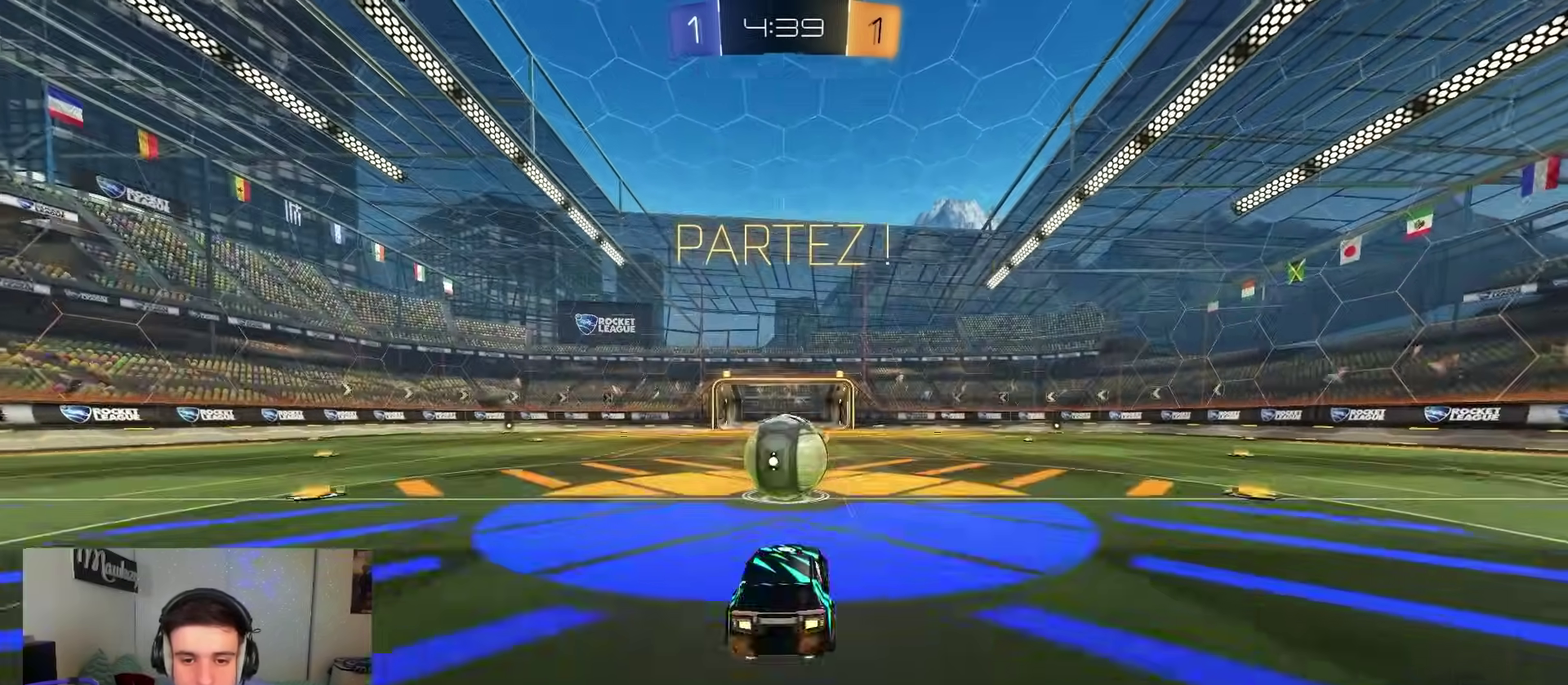
{"dt_ms": 400, "buttons": [], "left_stick": "right", "right_stick": "center", "events": [[400, "left_stick", "right"]]}
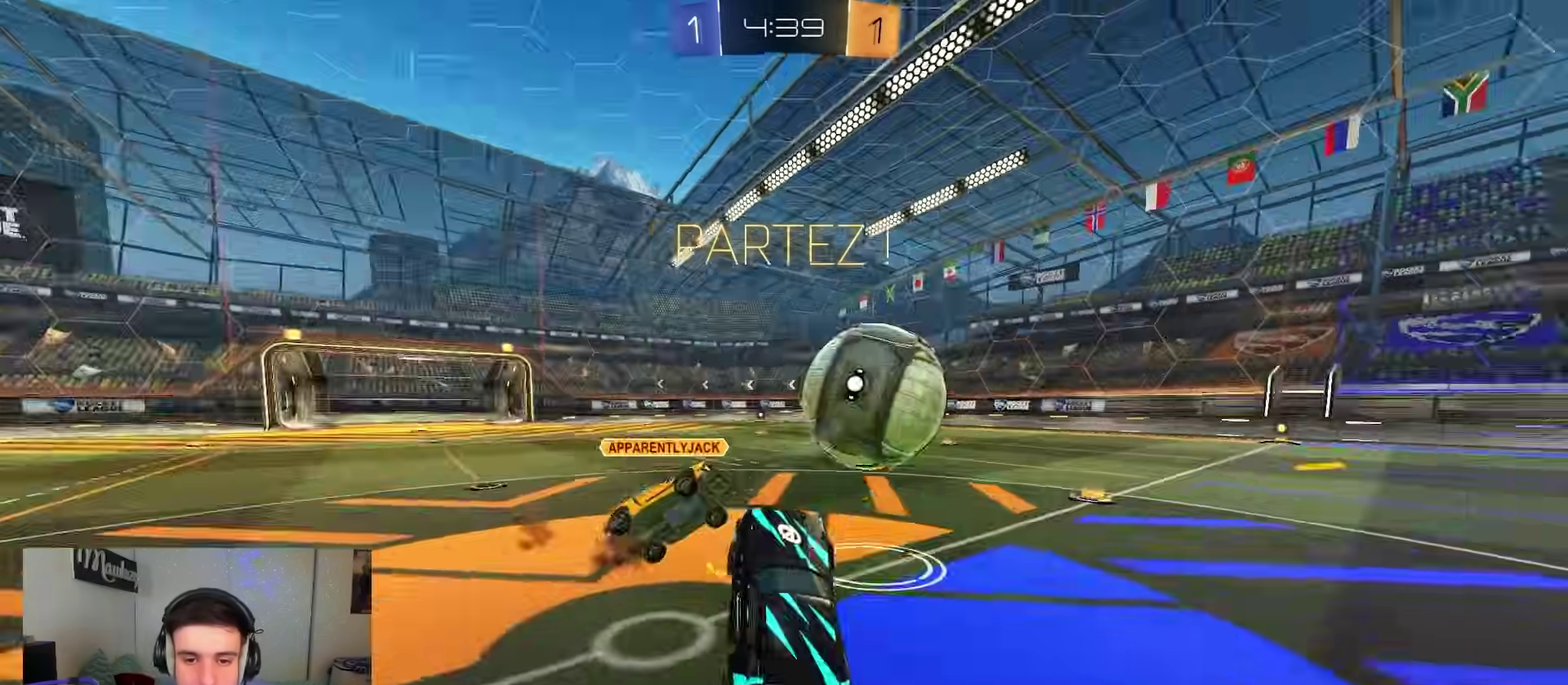
{"dt_ms": 600, "buttons": ["B", "R2"], "left_stick": "left", "right_stick": "center", "events": [[67, "R1", "down"], [167, "left_stick", "up"], [200, "R2", "down"], [217, "R1", "up"], [333, "A", "down"], [383, "left_stick", "up-left"], [417, "B", "down"], [467, "left_stick", "left"], [483, "A", "up"]]}
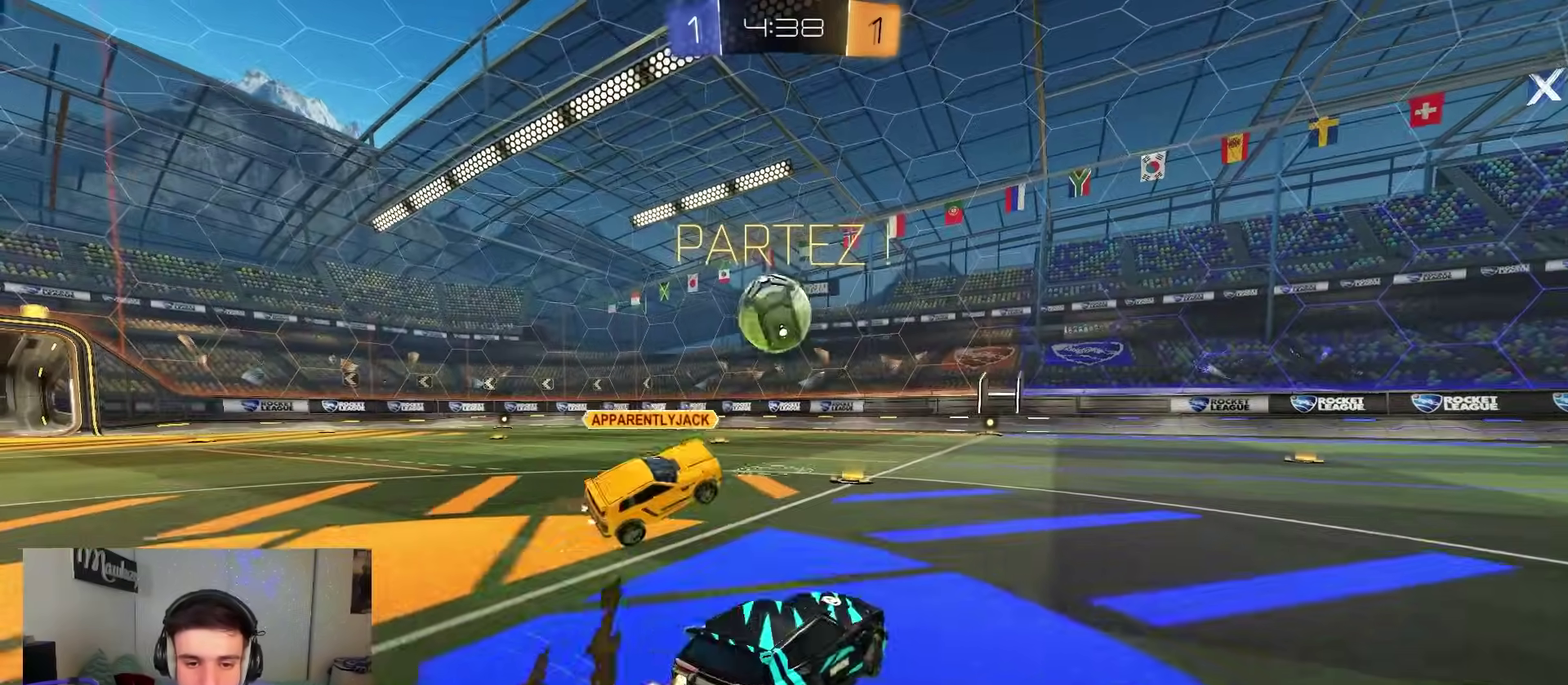
{"dt_ms": 400, "buttons": ["A", "B", "X", "L2"], "left_stick": "down-left", "right_stick": "center", "events": [[67, "left_stick", "right"], [83, "A", "down"], [167, "left_stick", "up-left"], [233, "X", "down"], [283, "left_stick", "down"], [300, "L2", "down"], [400, "R2", "up"], [400, "left_stick", "down-left"]]}
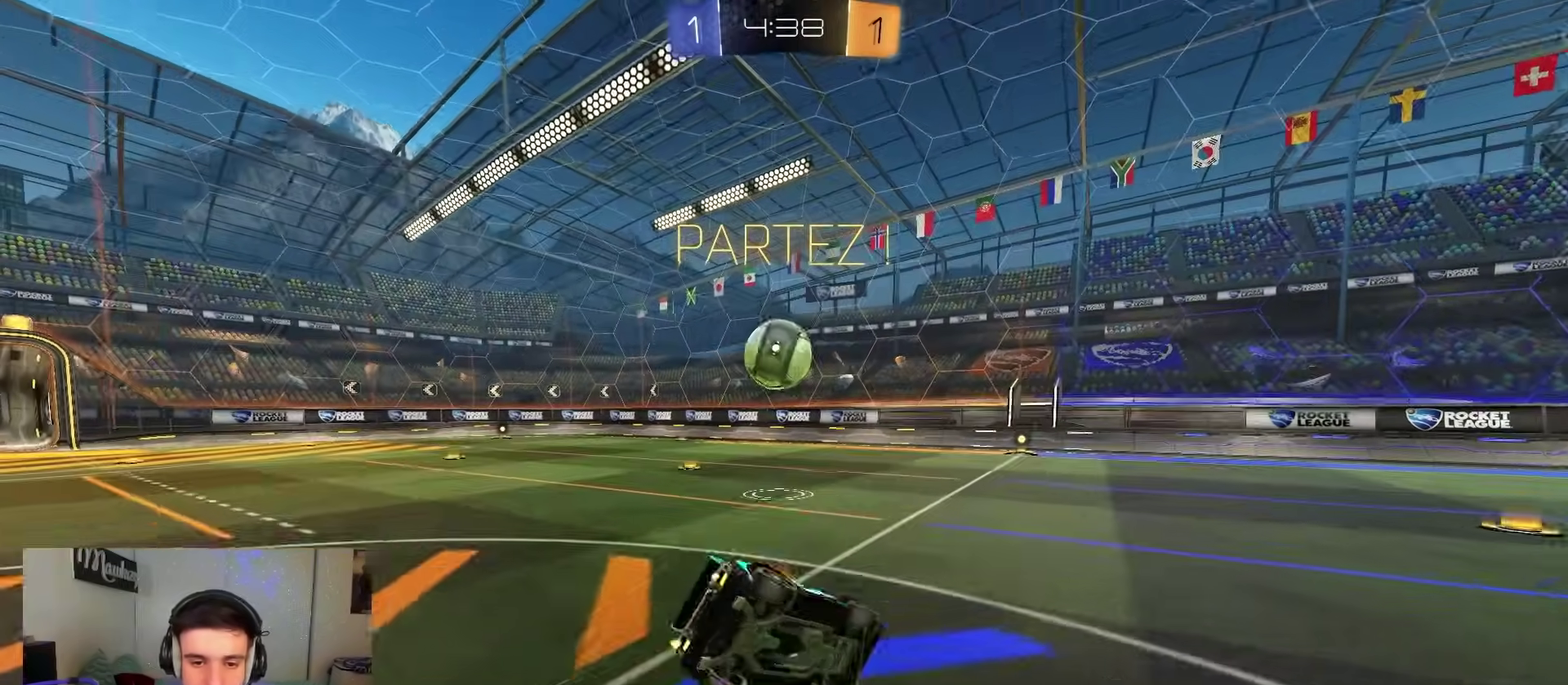
{"dt_ms": 600, "buttons": ["B"], "left_stick": "down-left", "right_stick": "center", "events": [[33, "R1", "down"], [50, "X", "up"], [83, "A", "up"], [83, "left_stick", "down"], [133, "left_stick", "down-left"], [183, "left_stick", "left"], [233, "left_stick", "down-left"], [600, "L2", "up"], [600, "R1", "up"]]}
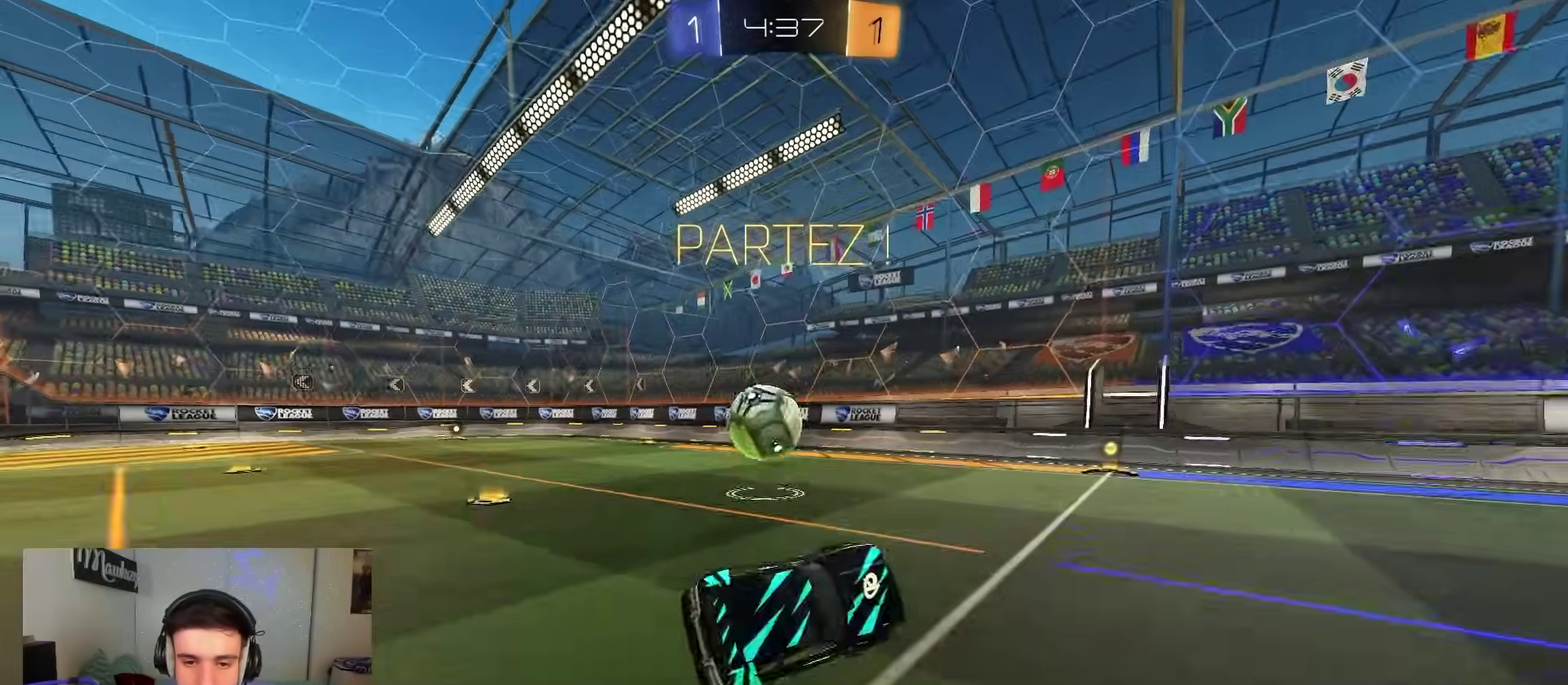
{"dt_ms": 400, "buttons": ["R2"], "left_stick": "right", "right_stick": "center", "events": [[17, "left_stick", "left"], [33, "B", "up"], [67, "R2", "down"], [67, "left_stick", "center"], [133, "left_stick", "right"]]}
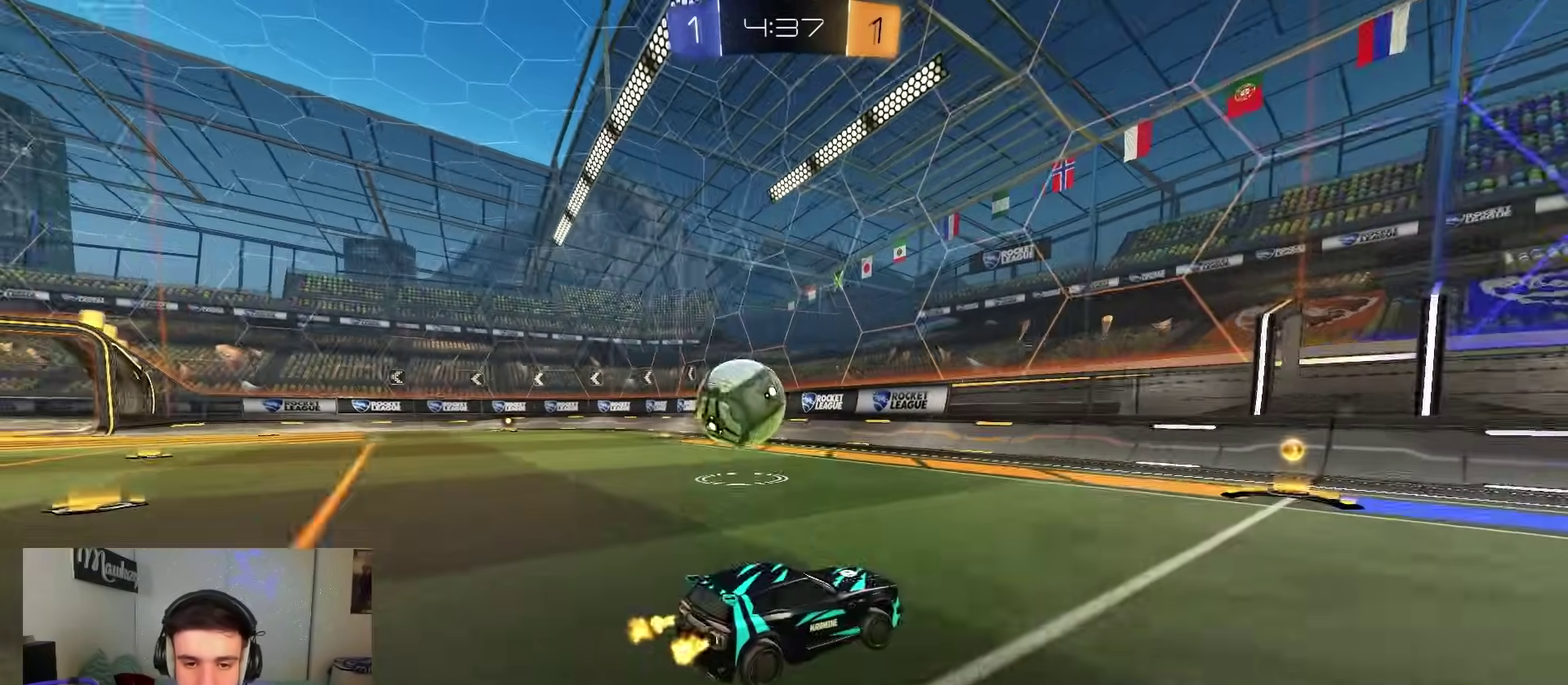
{"dt_ms": 500, "buttons": ["X", "R2"], "left_stick": "left", "right_stick": "center", "events": [[167, "left_stick", "left"], [200, "L2", "down"], [217, "X", "down"], [233, "R2", "up"], [300, "X", "up"], [467, "R2", "down"], [483, "L2", "up"], [483, "X", "down"]]}
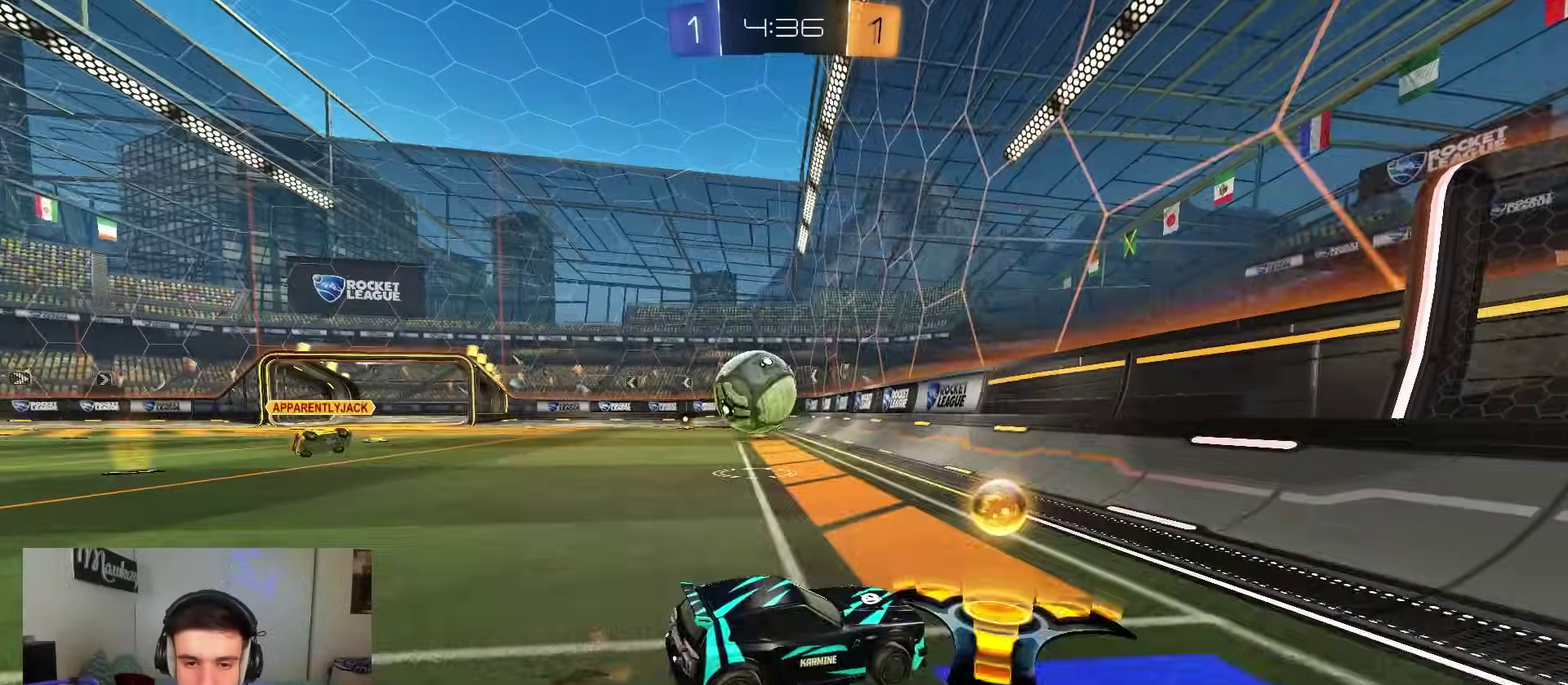
{"dt_ms": 300, "buttons": ["R2"], "left_stick": "left", "right_stick": "center", "events": [[50, "X", "up"]]}
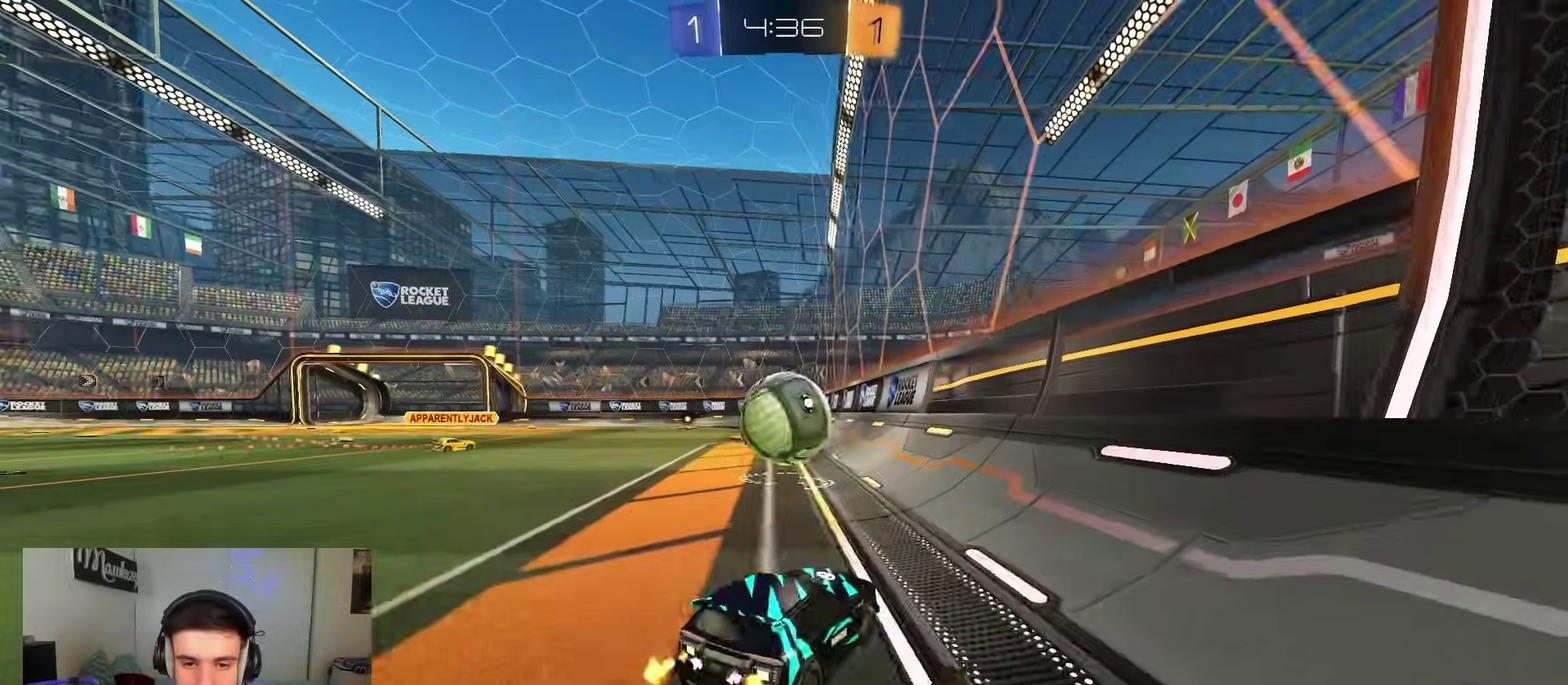
{"dt_ms": 900, "buttons": ["A", "L2"], "left_stick": "right", "right_stick": "center", "events": [[117, "B", "down"], [117, "left_stick", "center"], [267, "left_stick", "right"], [300, "B", "up"], [483, "B", "down"], [767, "B", "up"], [800, "R2", "up"], [817, "L2", "down"], [883, "A", "down"]]}
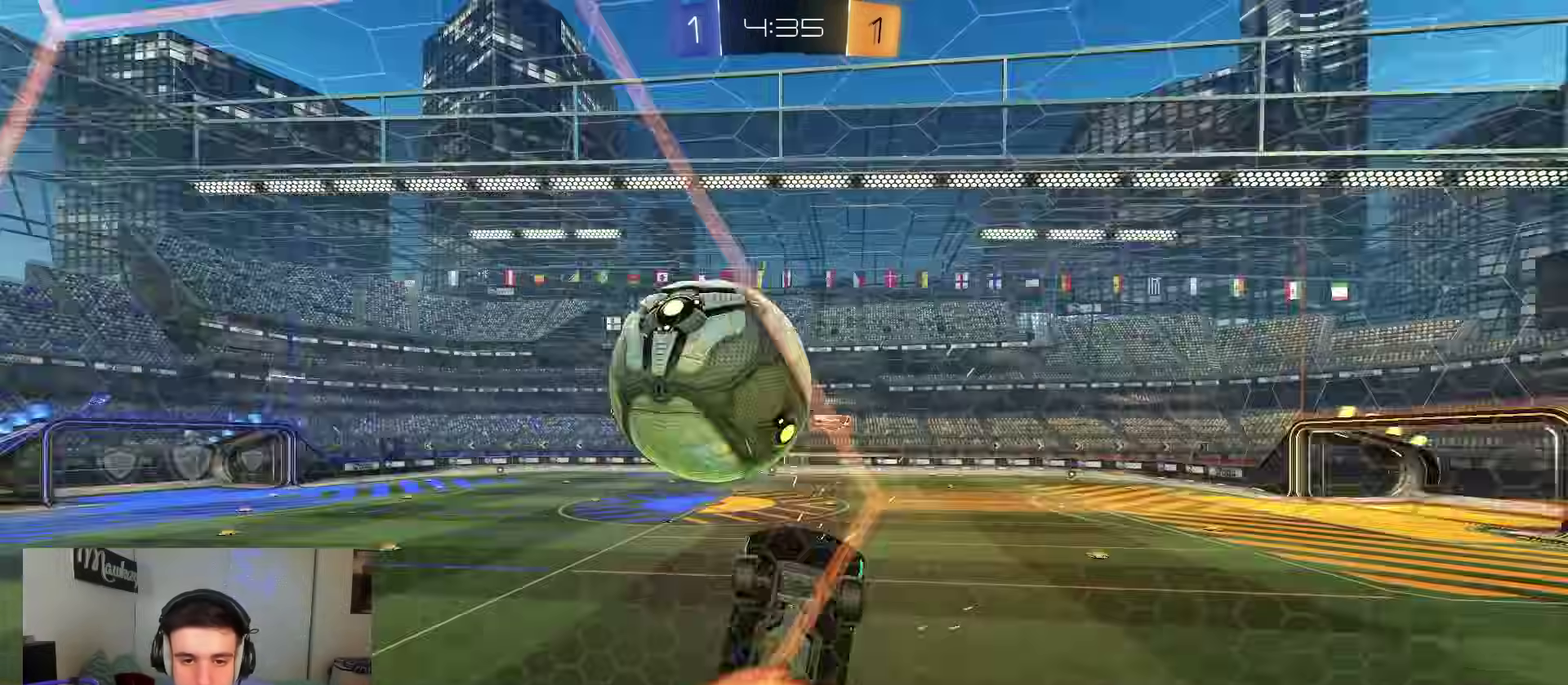
{"dt_ms": 300, "buttons": ["B", "R1"], "left_stick": "up-right", "right_stick": "center", "events": [[50, "R1", "down"], [67, "L2", "up"], [117, "B", "down"], [167, "A", "up"], [217, "B", "up"], [217, "R1", "up"], [233, "left_stick", "up-right"], [283, "B", "down"], [283, "R1", "down"]]}